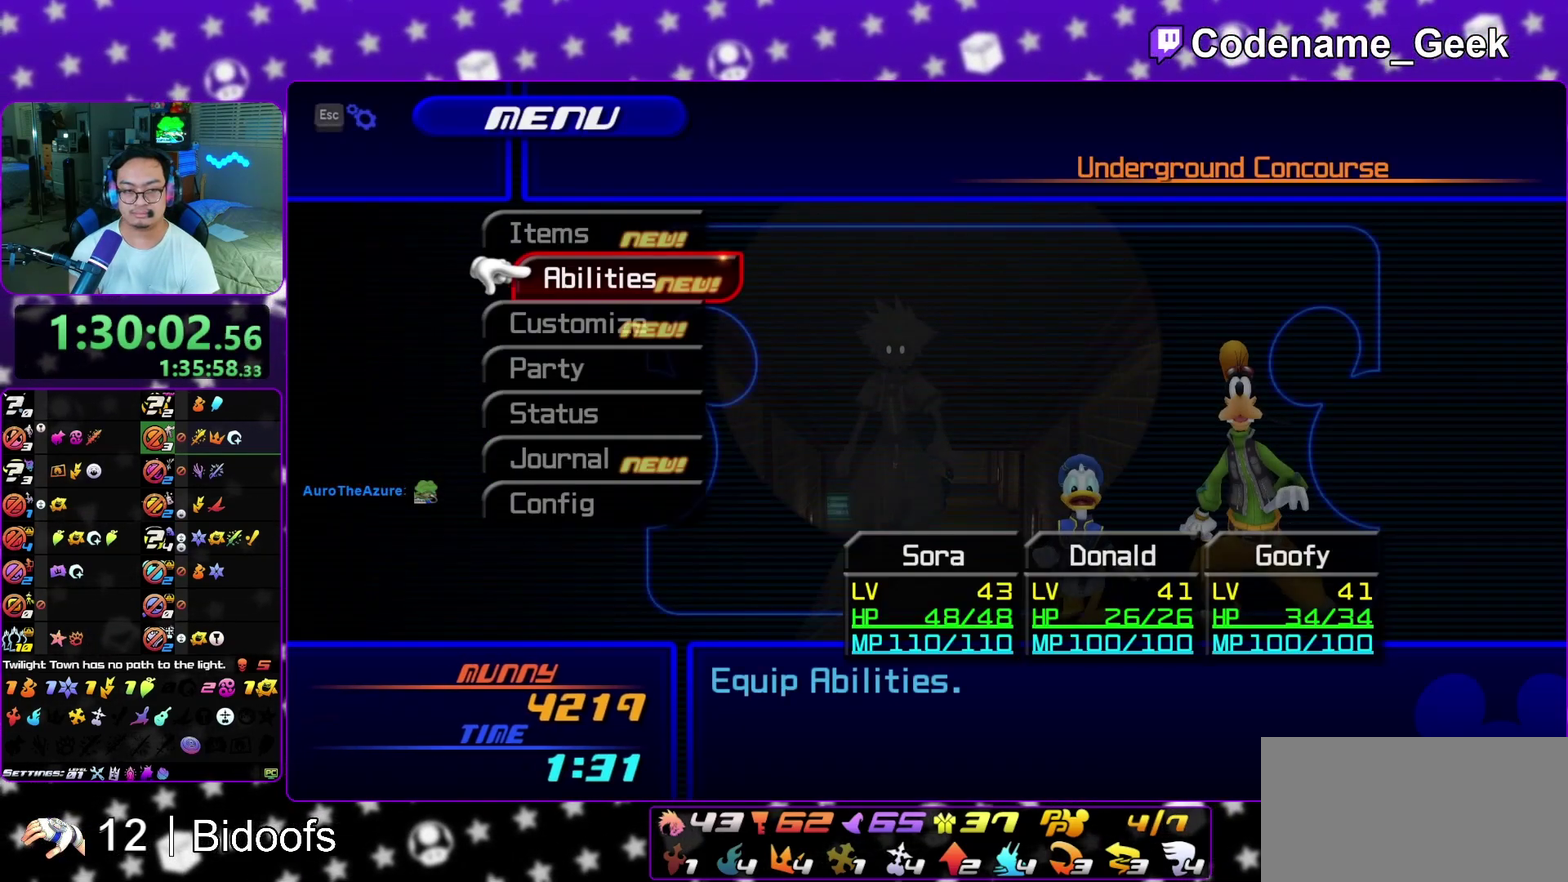
Gameplay with a controller (Nintendo layout); each line is a JSON object with the inputs held at the frame after it (dt_ms = milliseconds from this image to that frame). "events" lists button and stick changes between this image and that frame as [ms after this image, input, new state], when the widget could be followed in between. This overlay highlights the sticks when they move; stick clicks (L3 R3) are not distinguishable. Not read: L3 R1 R3 SELECT START.
{"dt_ms": 400, "buttons": [], "left_stick": "center", "right_stick": "center", "events": [[133, "L1", "down"], [250, "L1", "up"]]}
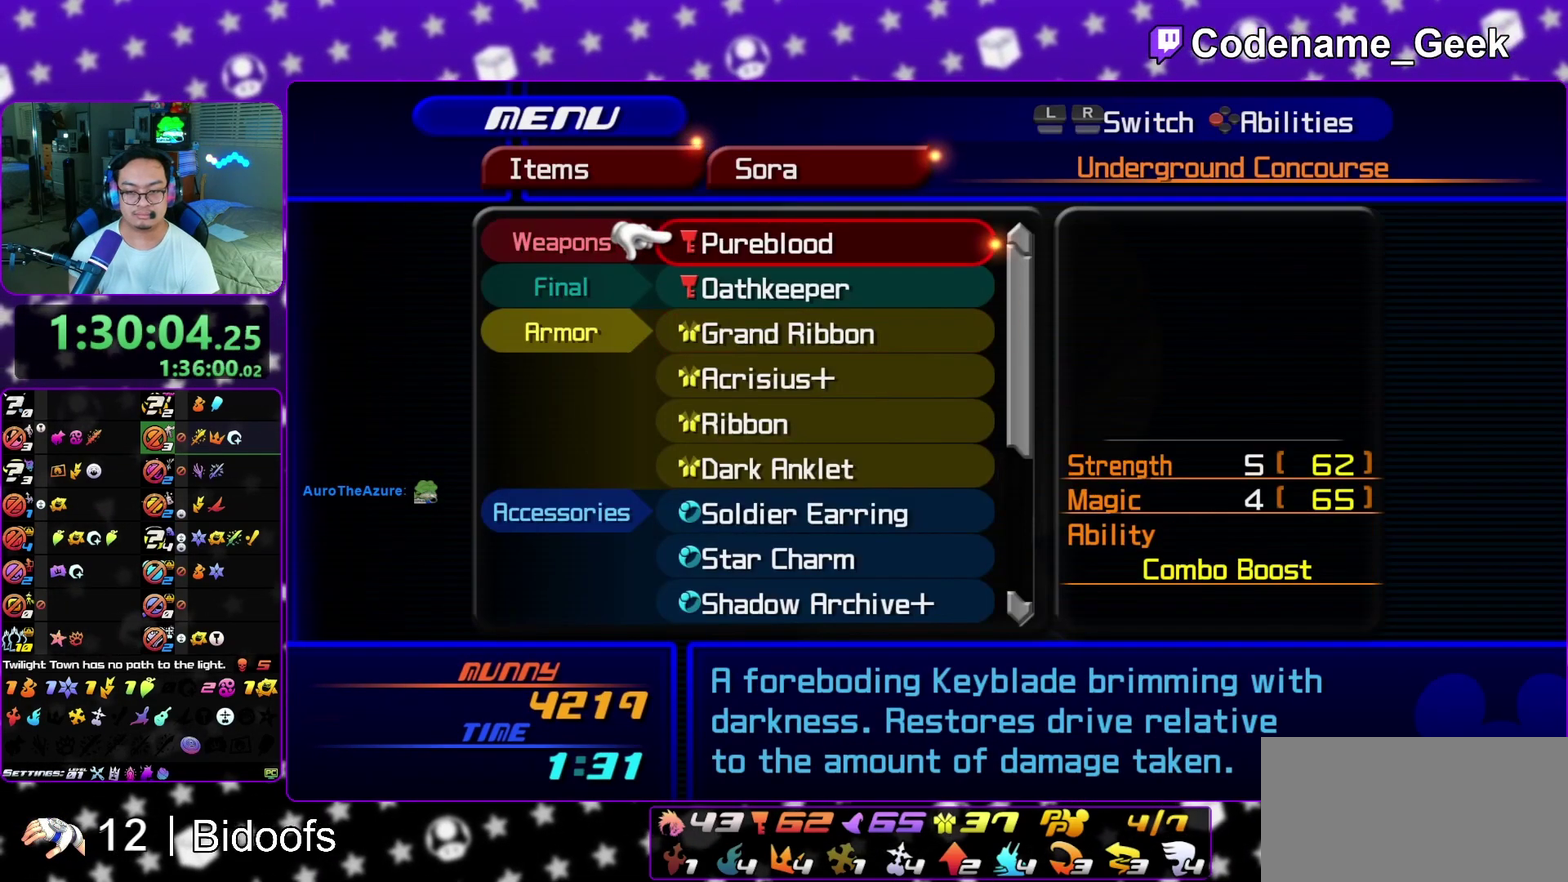
{"dt_ms": 500, "buttons": [], "left_stick": "center", "right_stick": "center", "events": []}
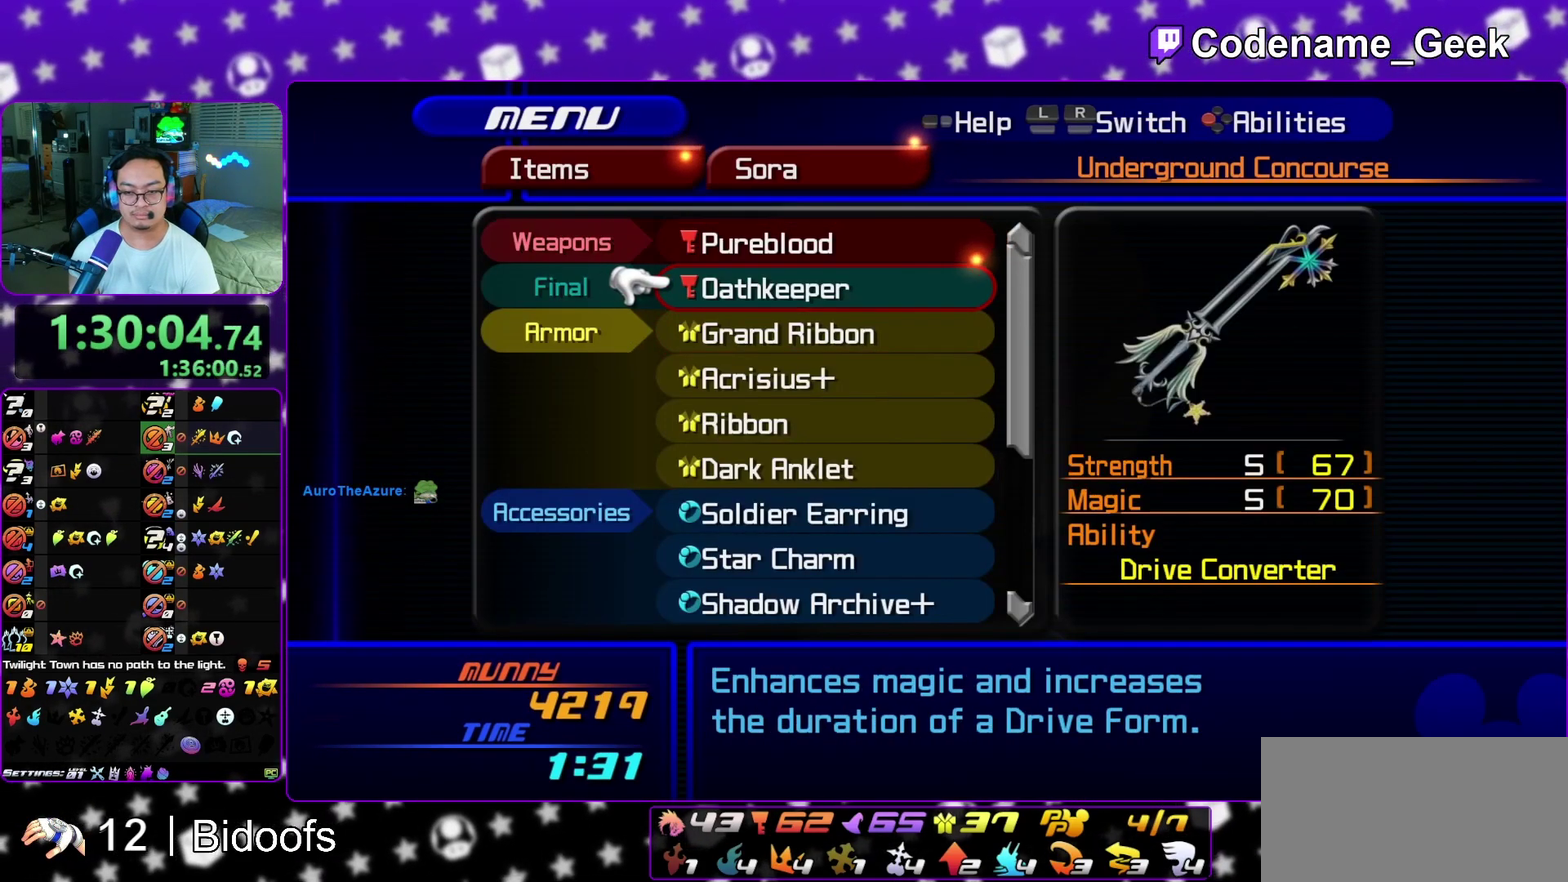
{"dt_ms": 300, "buttons": [], "left_stick": "center", "right_stick": "center", "events": [[50, "A", "down"], [217, "A", "up"]]}
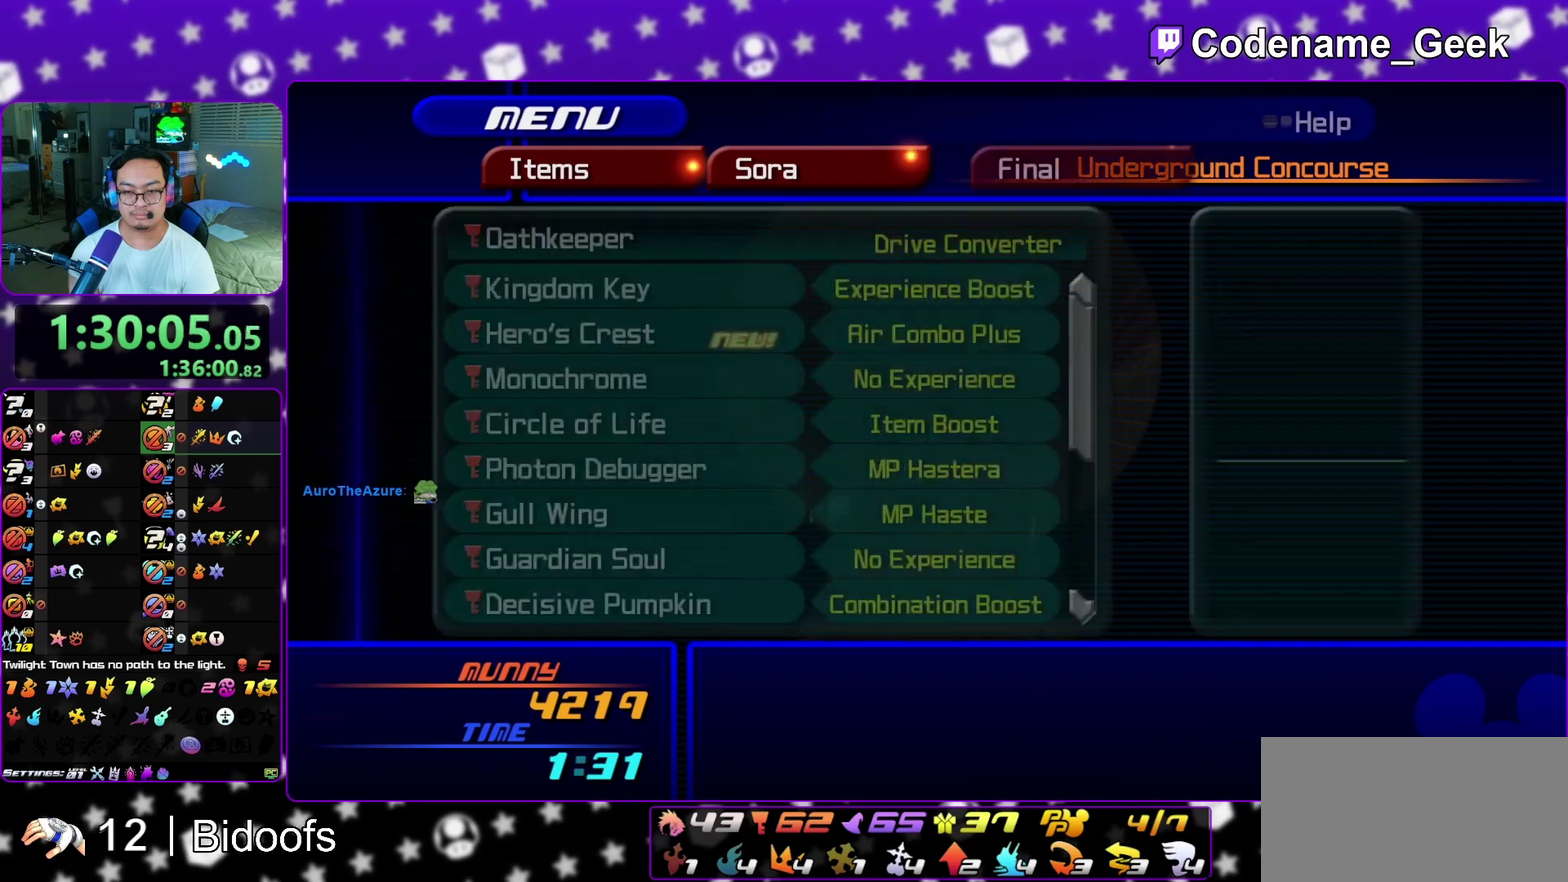
{"dt_ms": 700, "buttons": [], "left_stick": "center", "right_stick": "center", "events": [[133, "B", "down"], [233, "B", "up"], [483, "DPAD_DOWN", "down"], [567, "DPAD_DOWN", "up"]]}
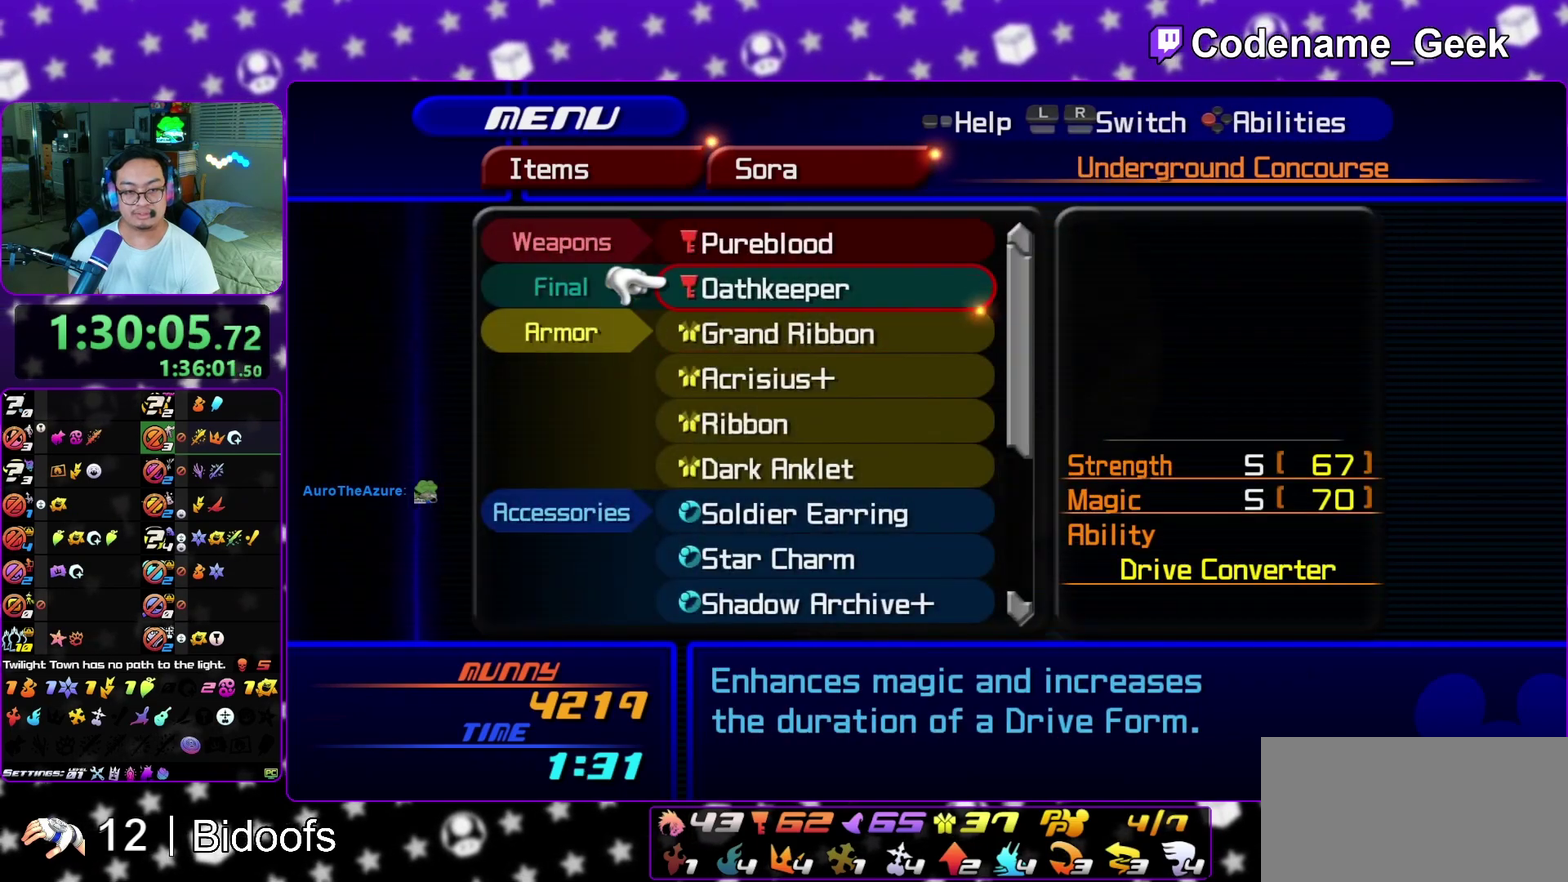
{"dt_ms": 500, "buttons": [], "left_stick": "center", "right_stick": "center"}
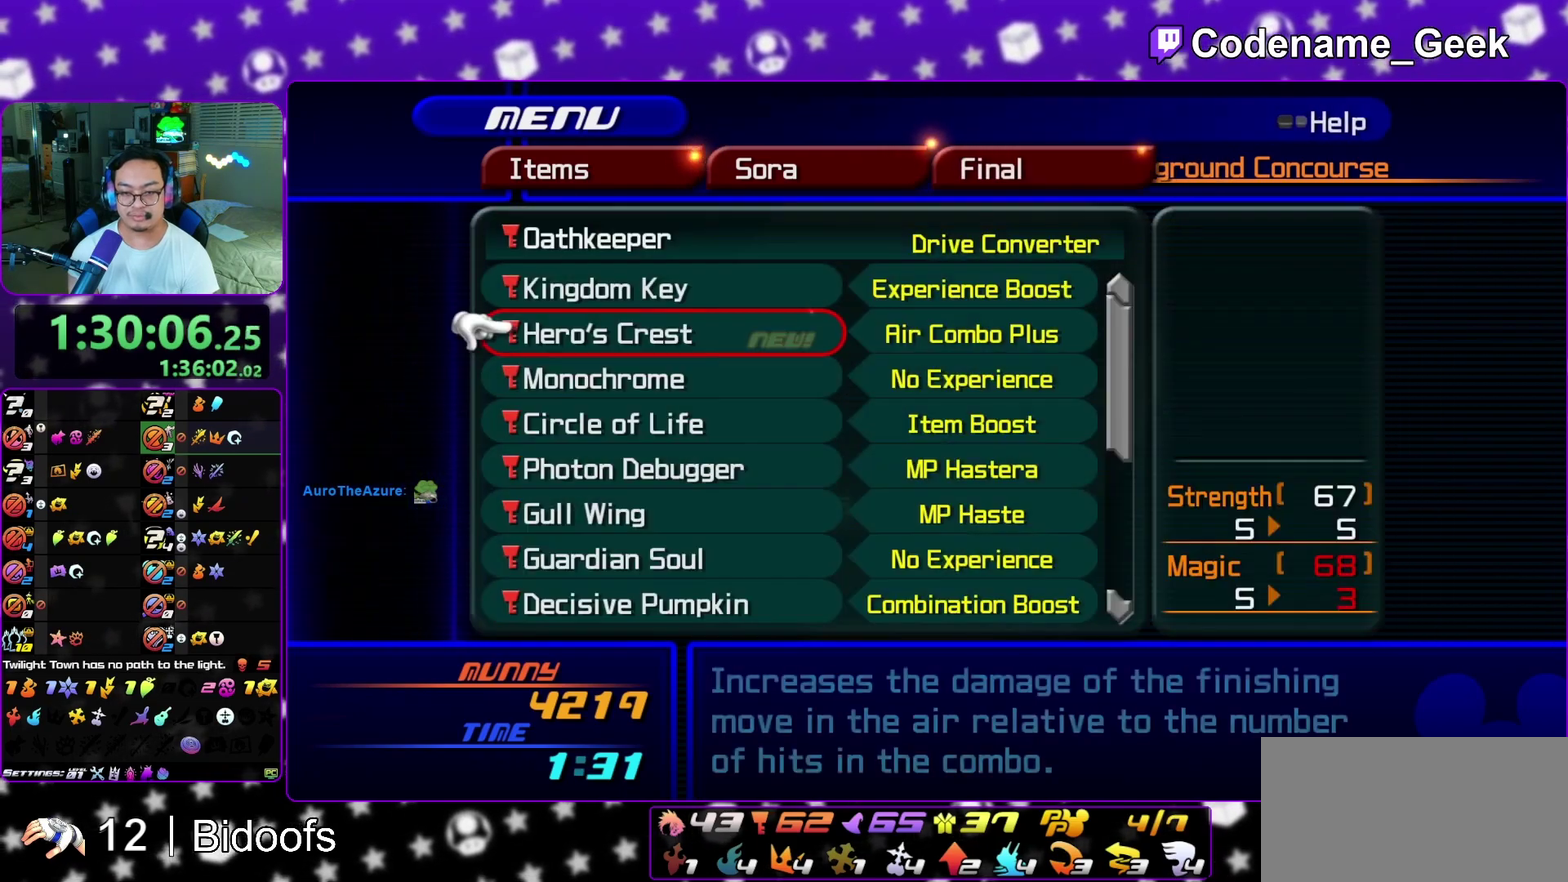
{"dt_ms": 400, "buttons": [], "left_stick": "center", "right_stick": "center"}
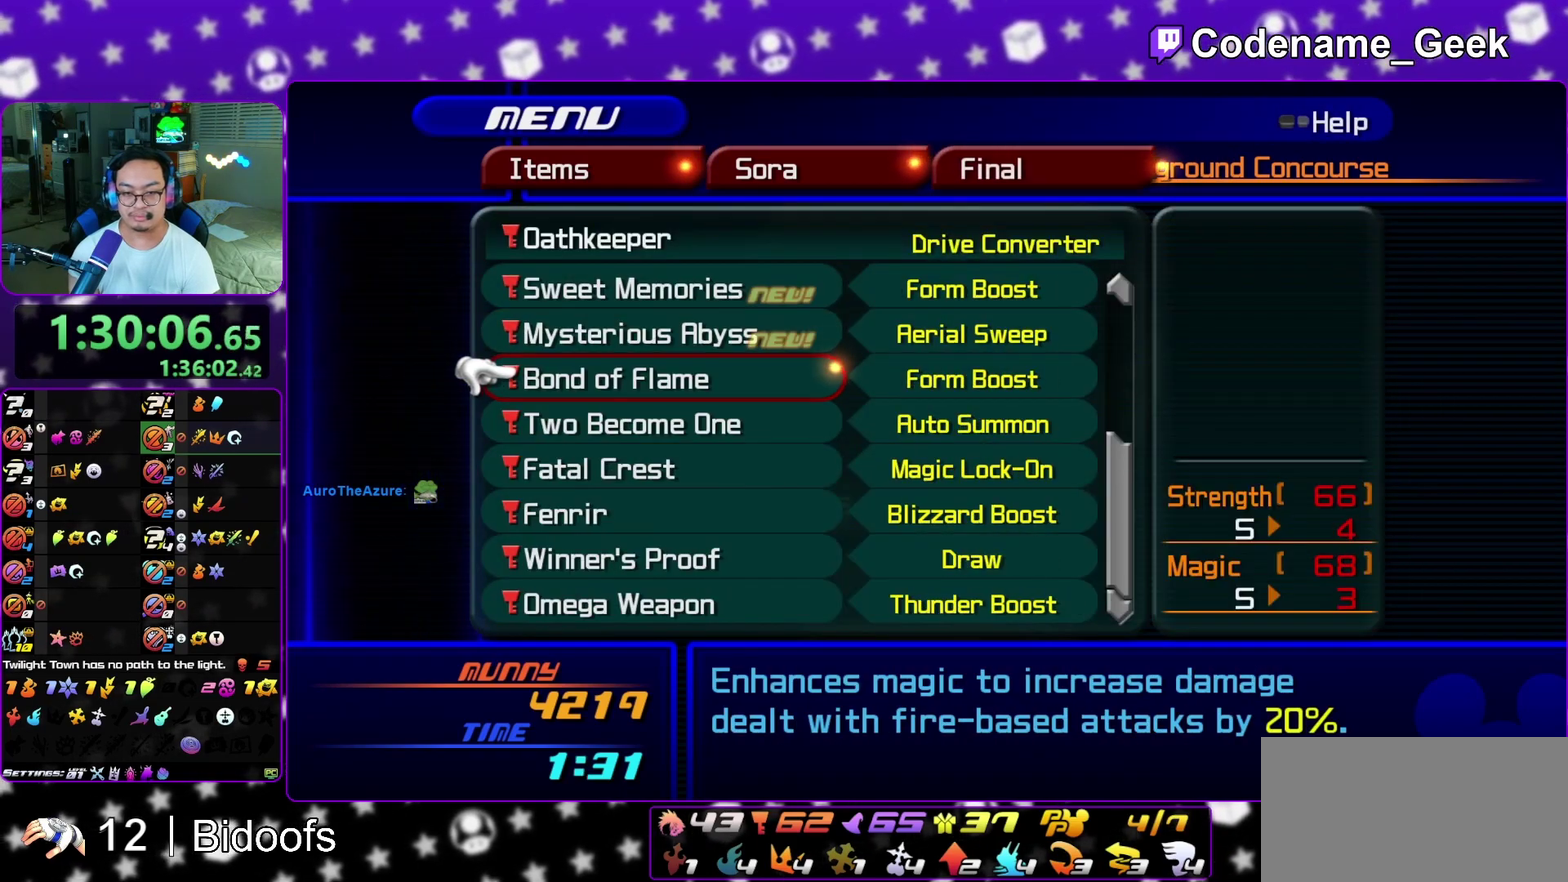
{"dt_ms": 600, "buttons": [], "left_stick": "center", "right_stick": "center"}
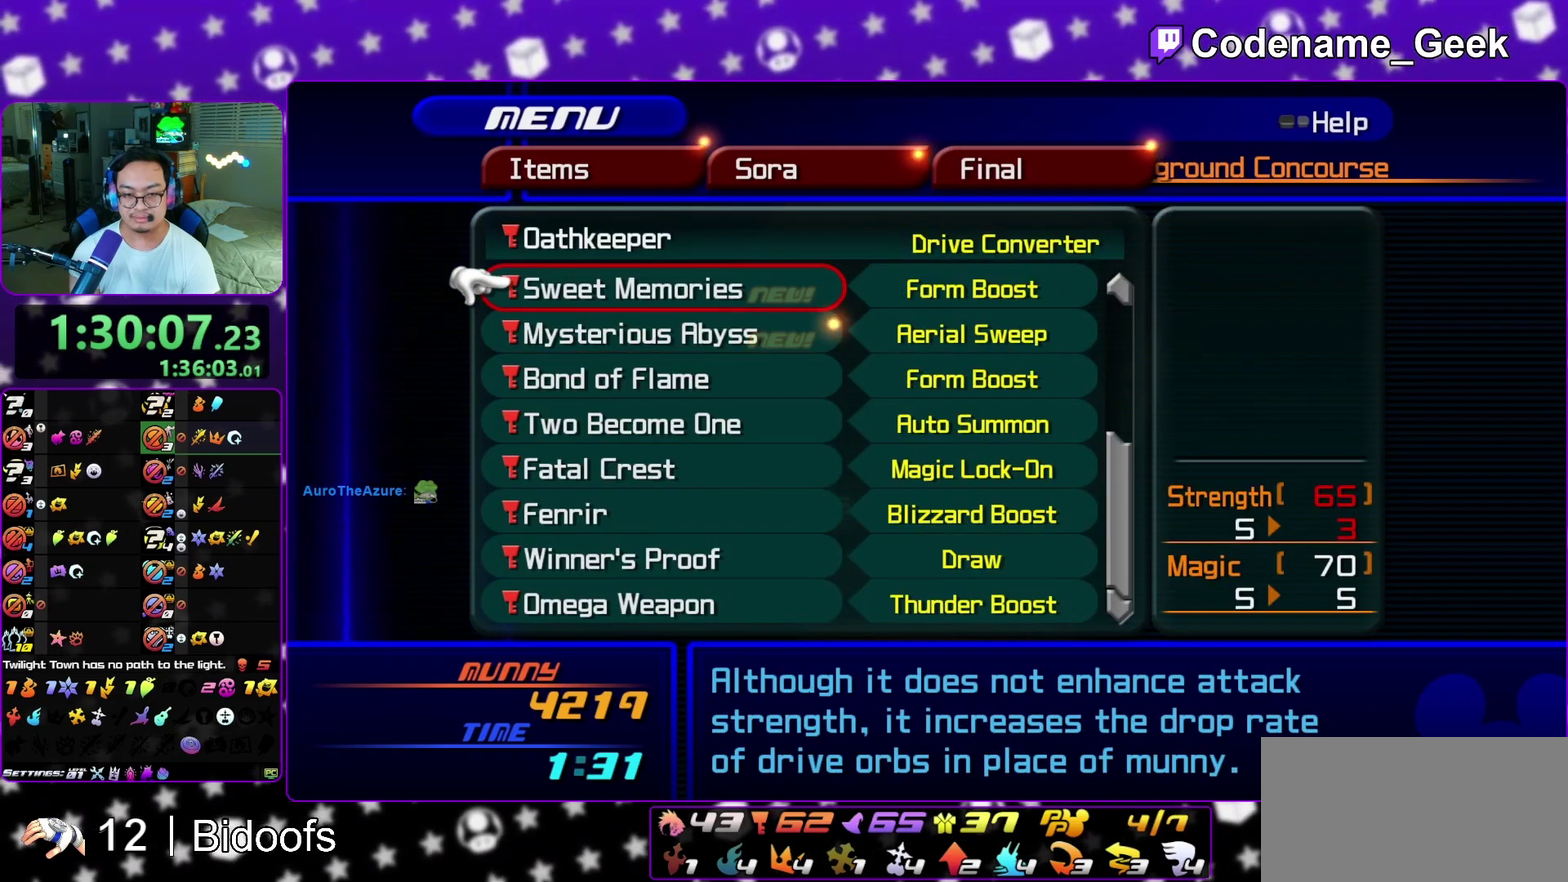
{"dt_ms": 500, "buttons": [], "left_stick": "center", "right_stick": "center", "events": []}
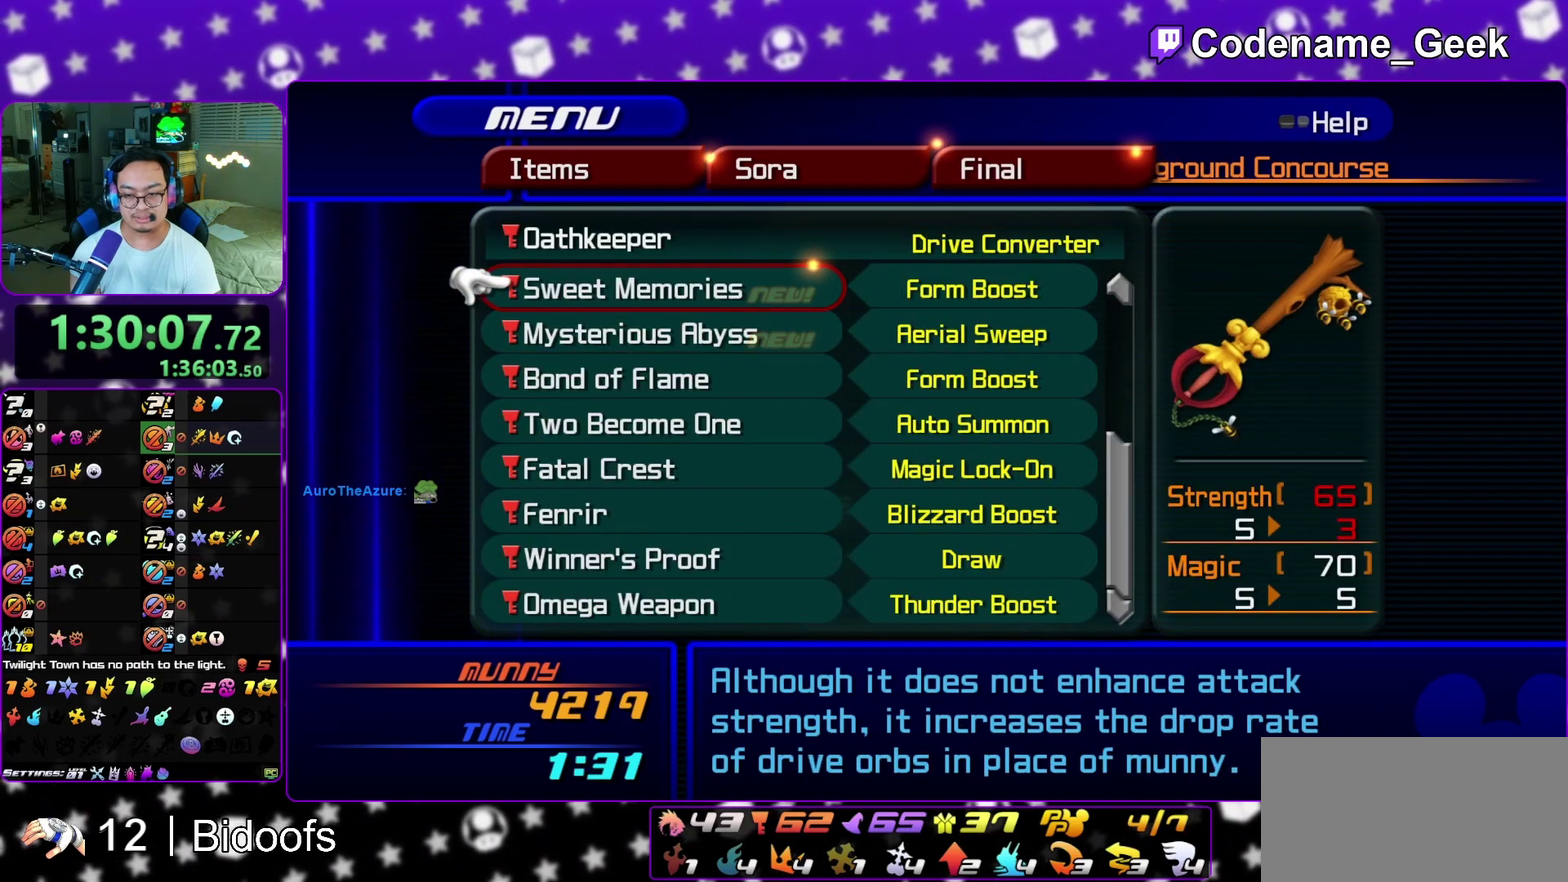
{"dt_ms": 400, "buttons": [], "left_stick": "center", "right_stick": "center", "events": [[183, "A", "down"], [317, "A", "up"]]}
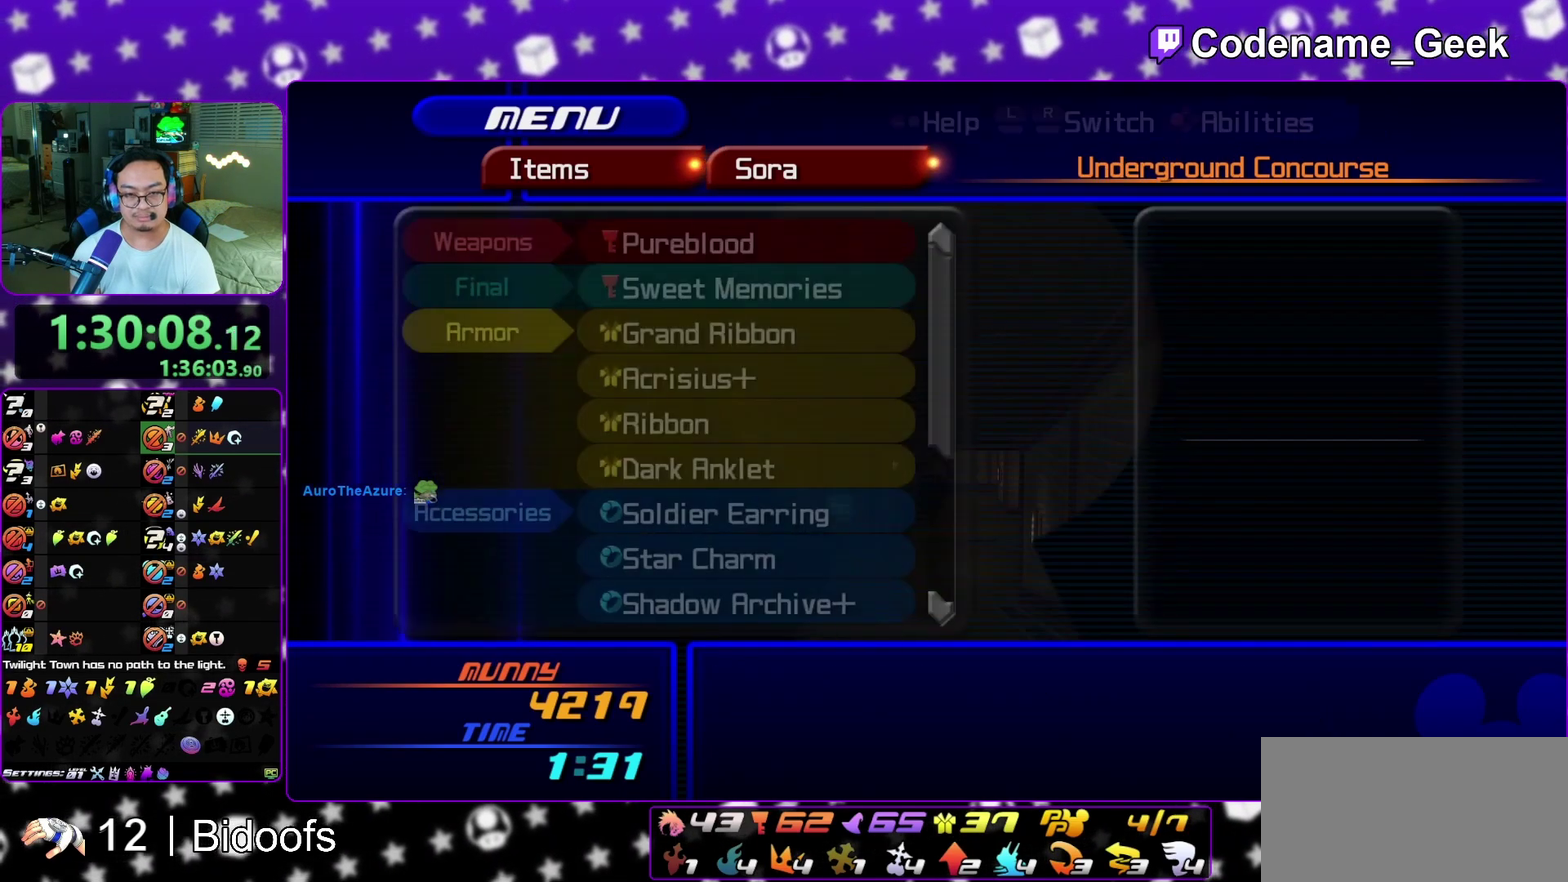
{"dt_ms": 600, "buttons": [], "left_stick": "center", "right_stick": "center", "events": [[17, "L1", "down"], [150, "L1", "up"], [433, "A", "down"], [517, "A", "up"]]}
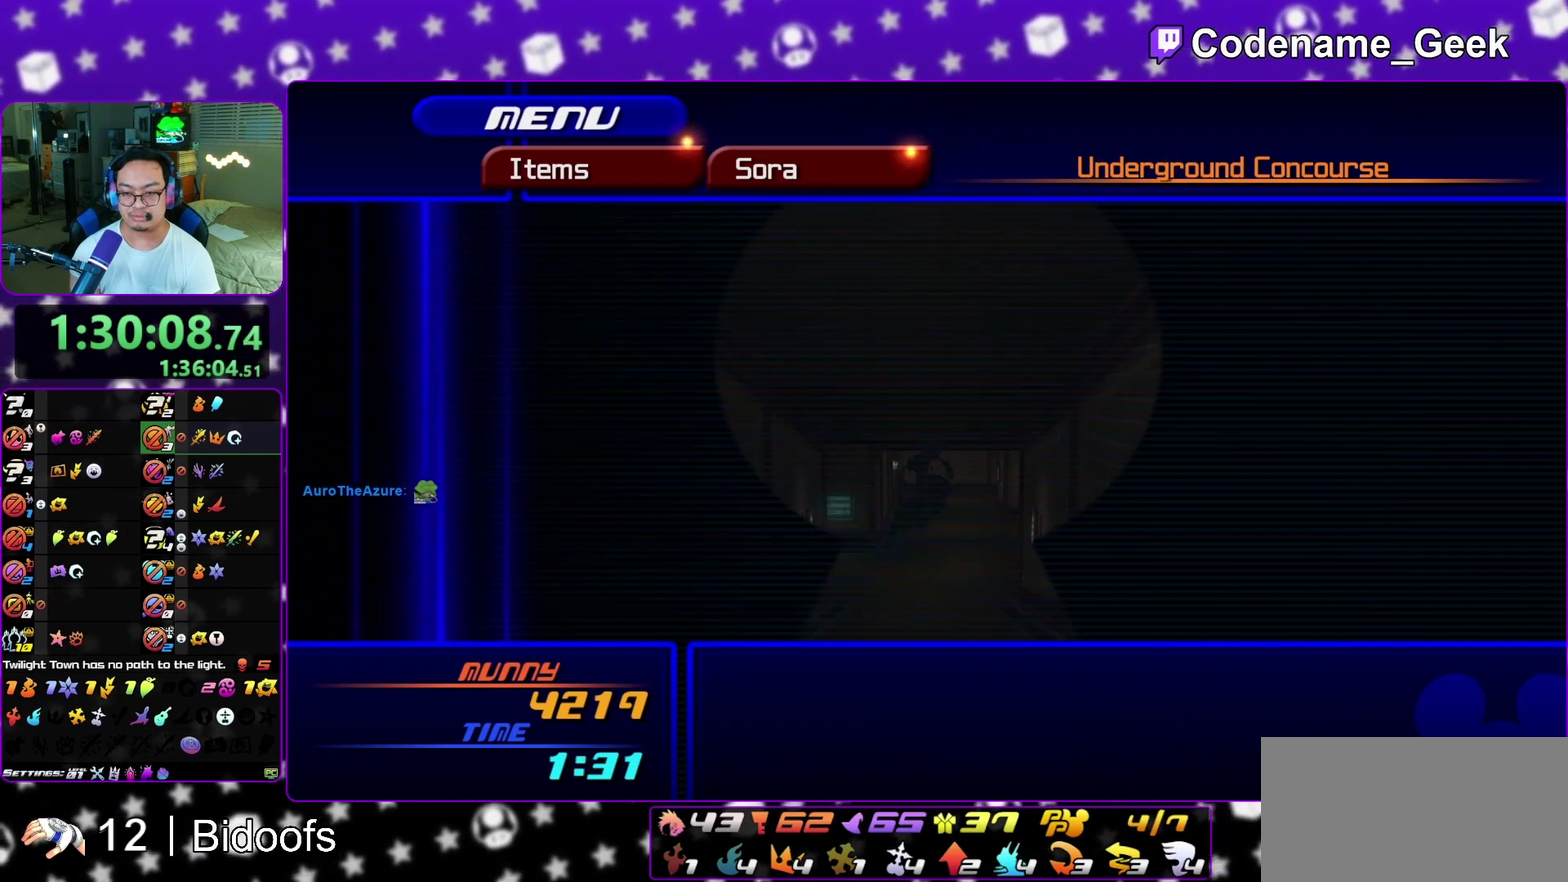
{"dt_ms": 500, "buttons": ["L1"], "left_stick": "up", "right_stick": "center"}
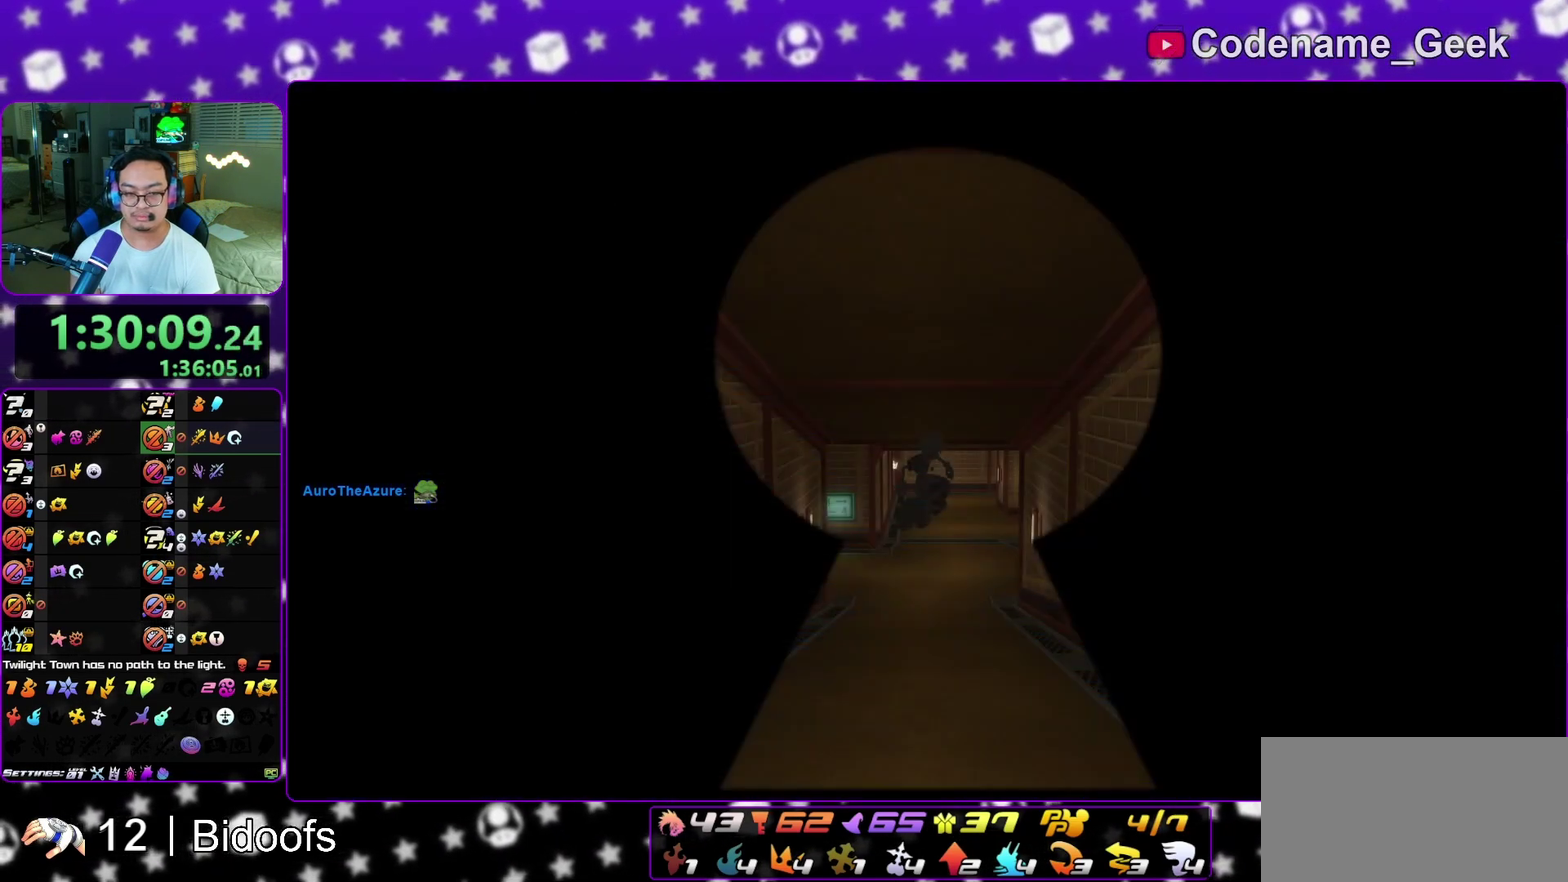
{"dt_ms": 500, "buttons": [], "left_stick": "center", "right_stick": "center", "events": [[50, "L1", "up"], [200, "left_stick", "center"]]}
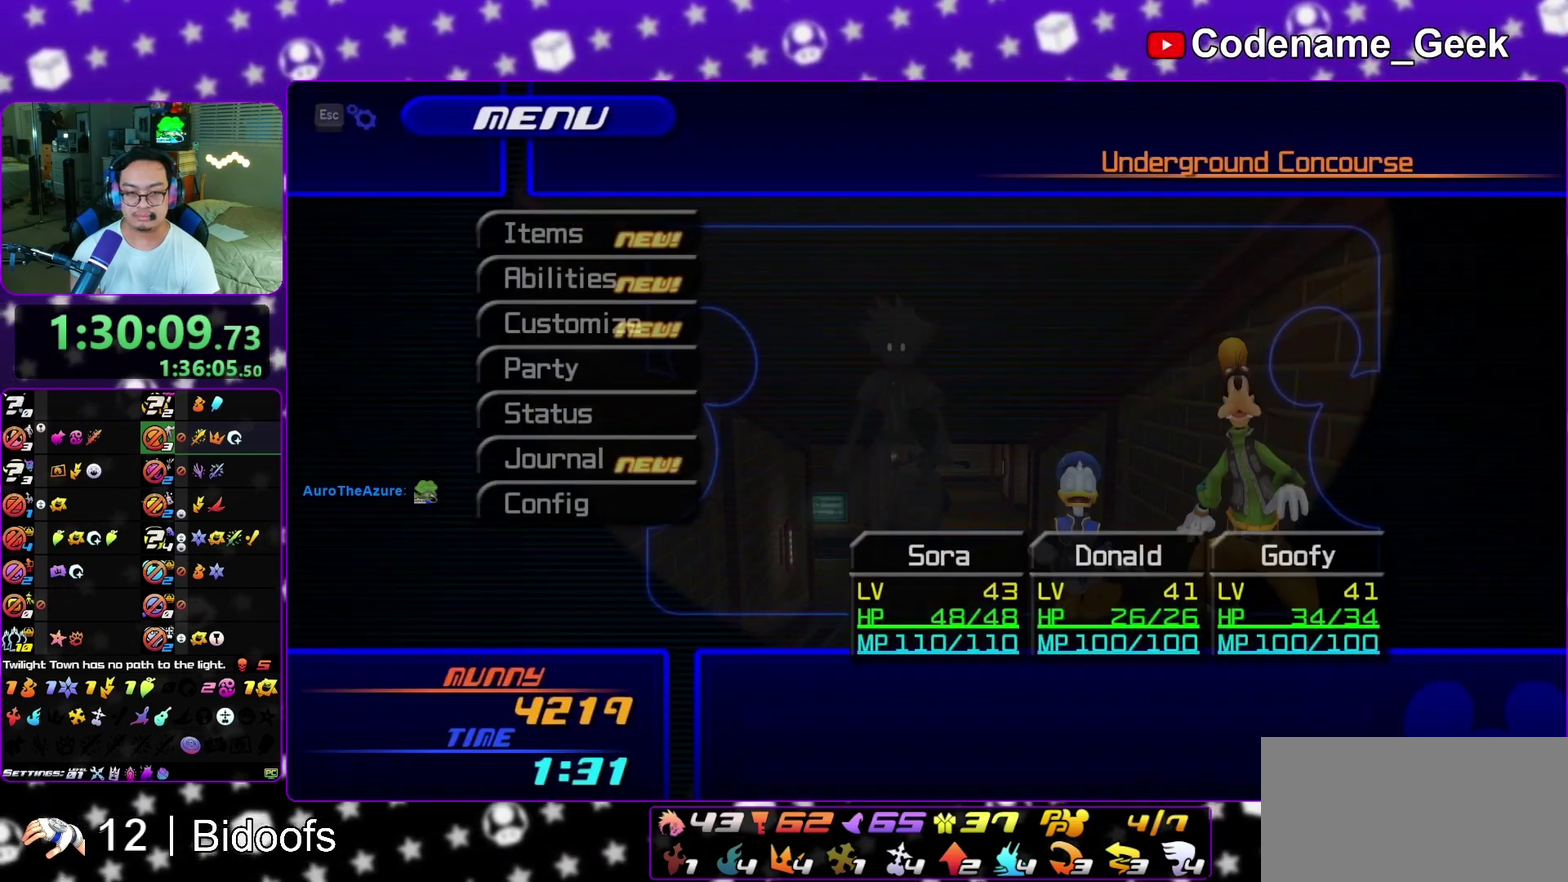
{"dt_ms": 500, "buttons": [], "left_stick": "center", "right_stick": "center", "events": [[83, "A", "down"], [233, "A", "up"], [383, "A", "down"], [500, "A", "up"]]}
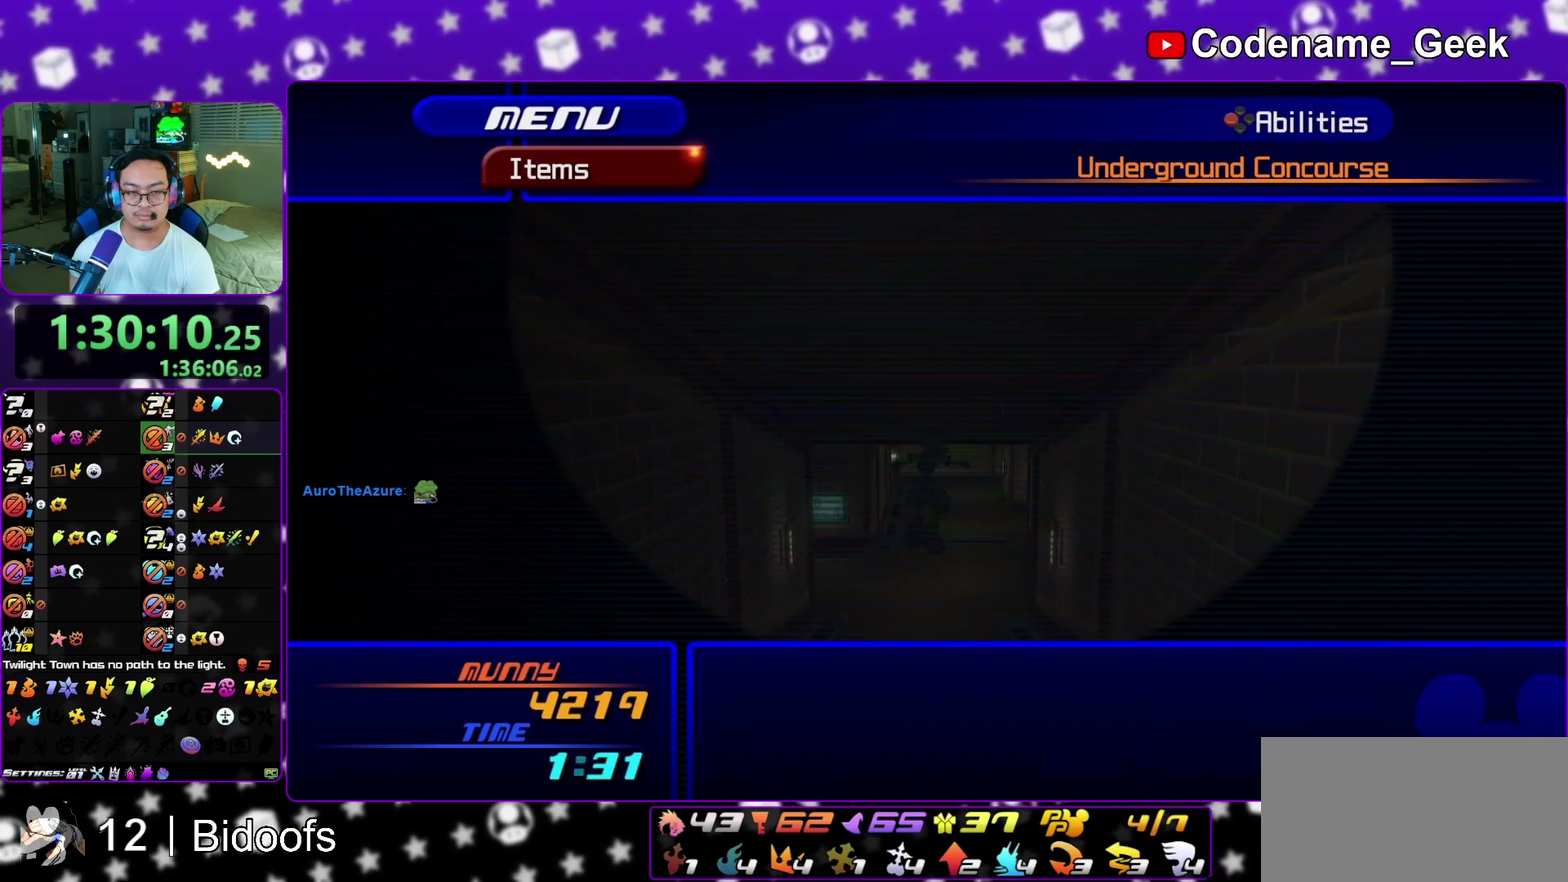
{"dt_ms": 500, "buttons": [], "left_stick": "center", "right_stick": "center", "events": [[250, "A", "down"], [400, "A", "up"]]}
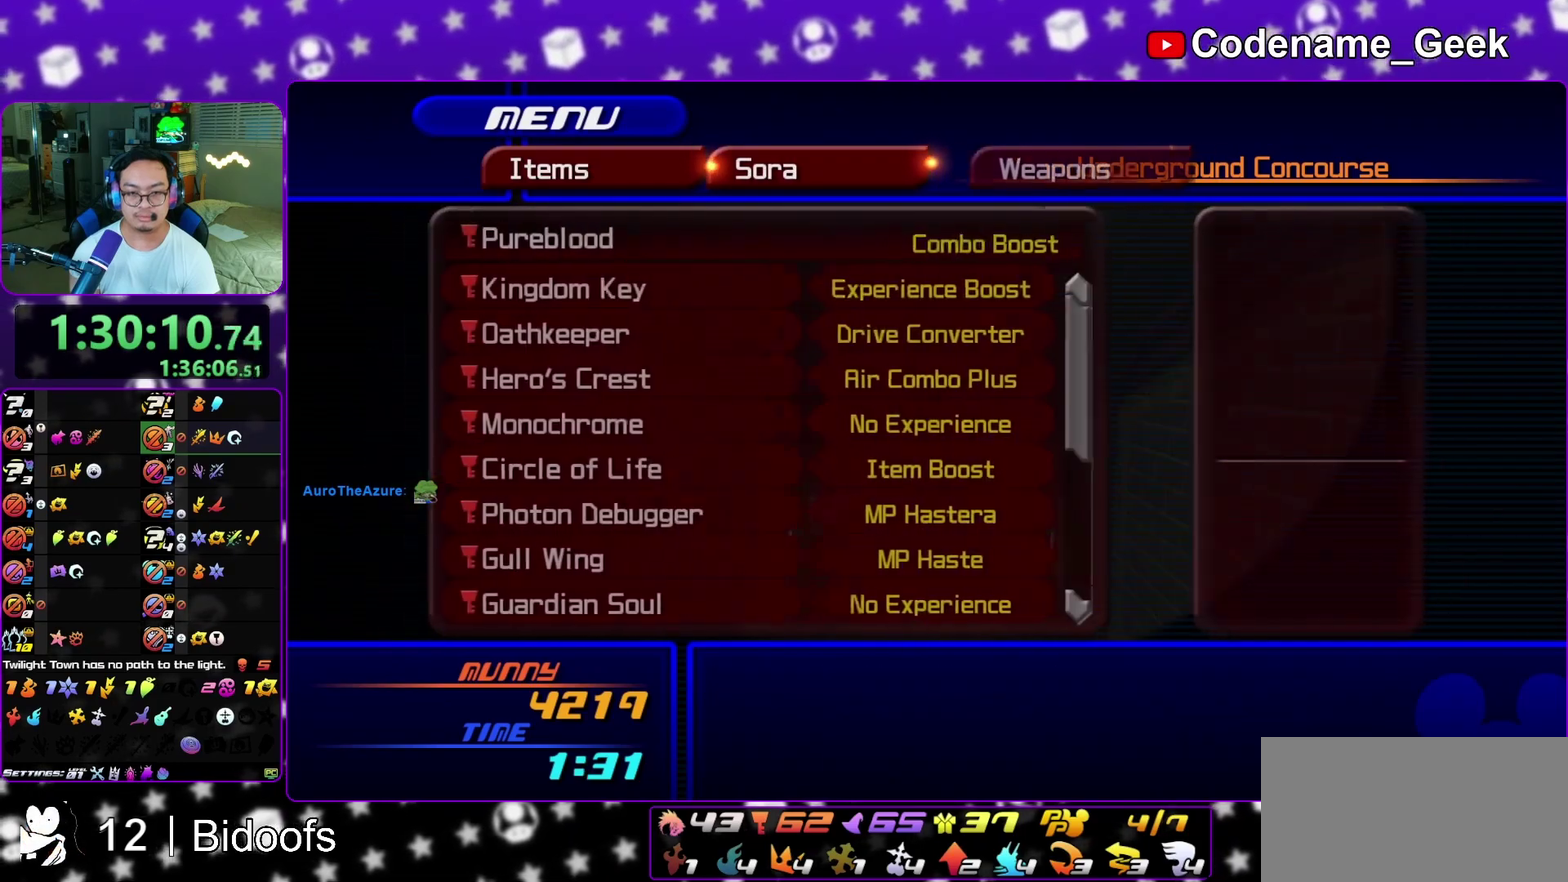
{"dt_ms": 600, "buttons": [], "left_stick": "center", "right_stick": "center"}
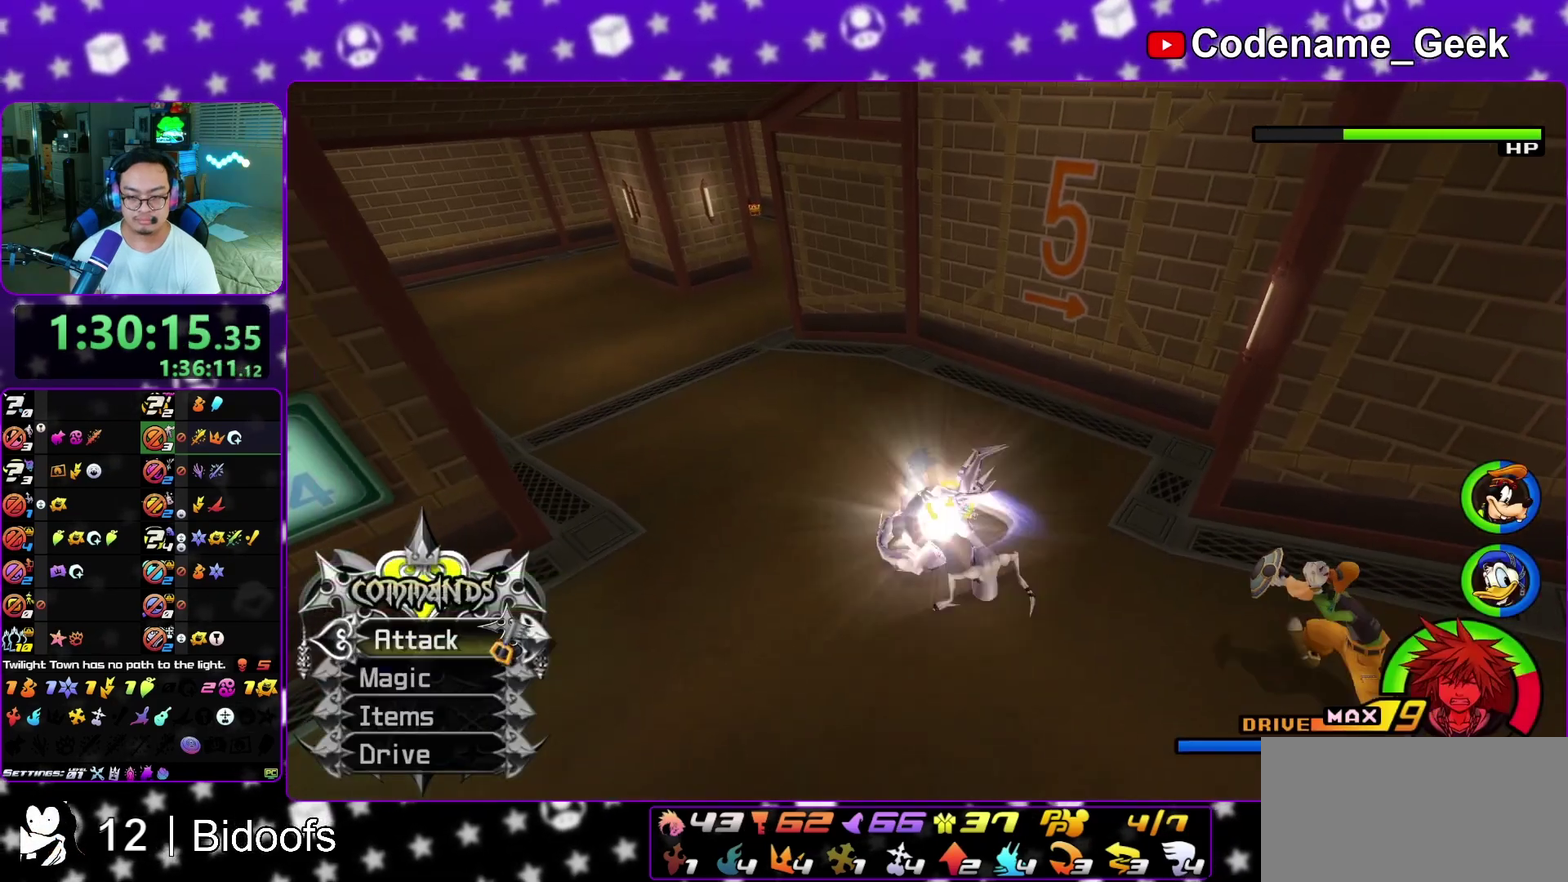
{"dt_ms": 400, "buttons": [], "left_stick": "center", "right_stick": "right", "events": [[250, "right_stick", "right"]]}
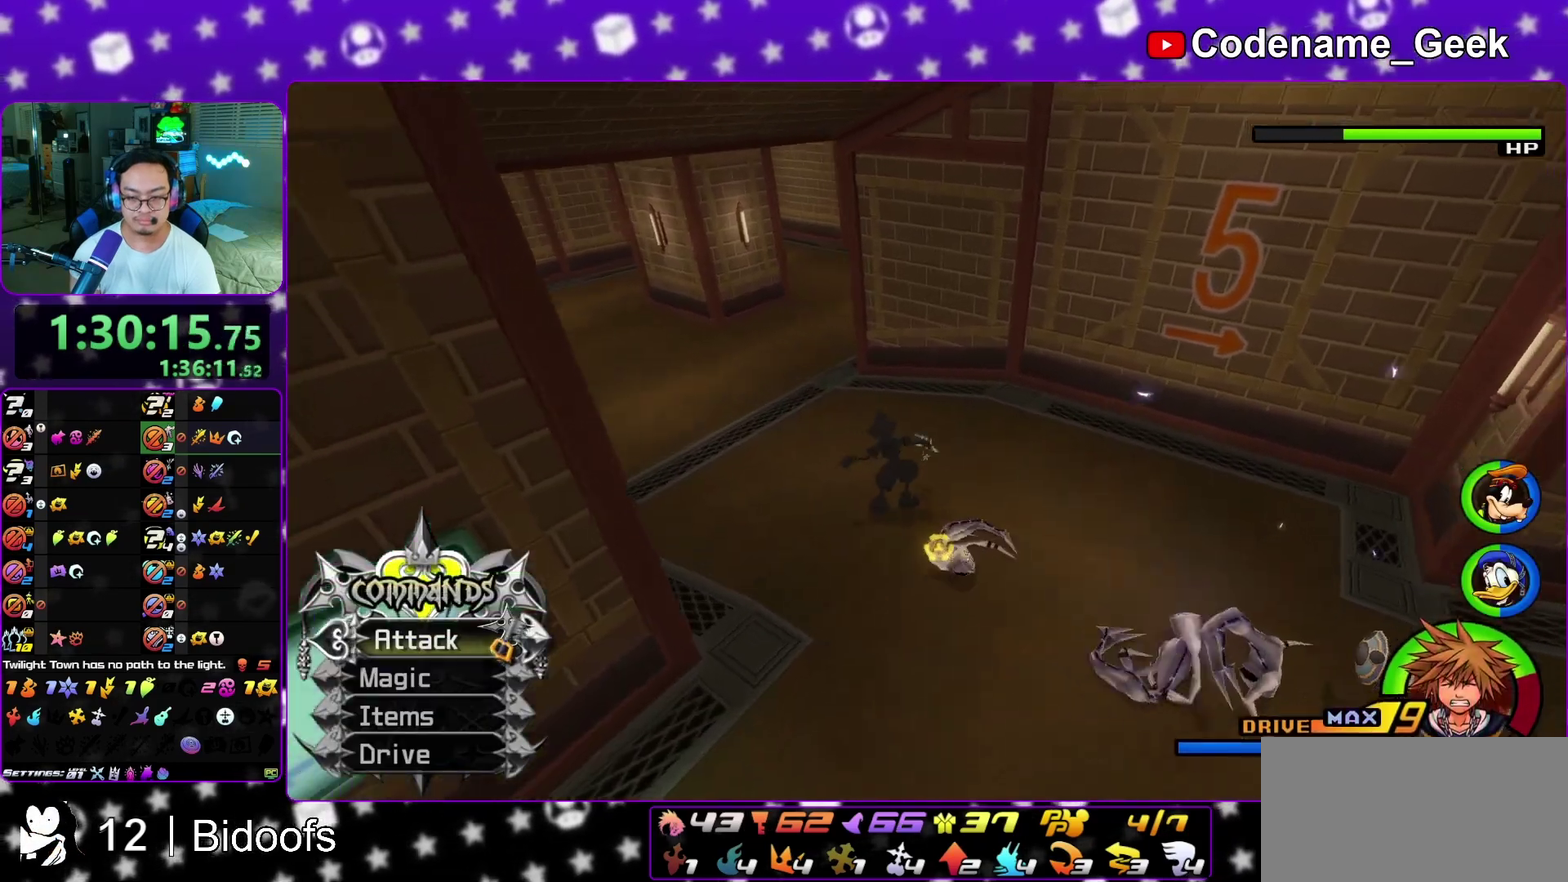
{"dt_ms": 500, "buttons": ["L1"], "left_stick": "right", "right_stick": "right", "events": [[83, "left_stick", "right"], [167, "L1", "down"], [300, "L1", "up"], [400, "L1", "down"]]}
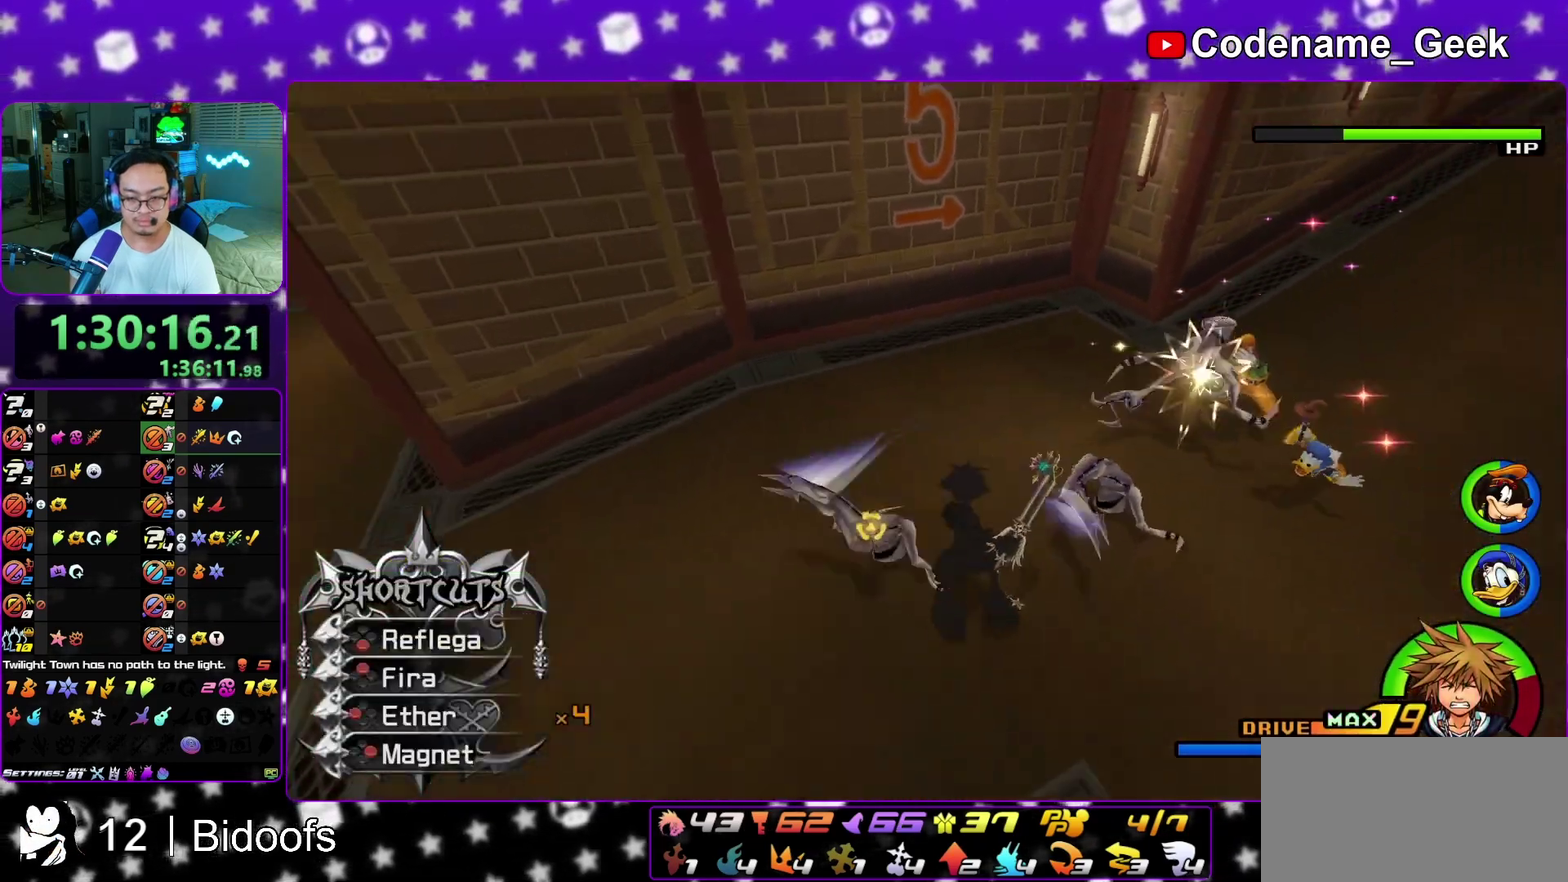
{"dt_ms": 500, "buttons": [], "left_stick": "up-left", "right_stick": "right", "events": [[17, "L1", "up"], [17, "left_stick", "up-right"], [100, "left_stick", "up"], [183, "L1", "down"], [283, "L1", "up"], [283, "left_stick", "up-left"], [283, "right_stick", "center"], [350, "right_stick", "right"]]}
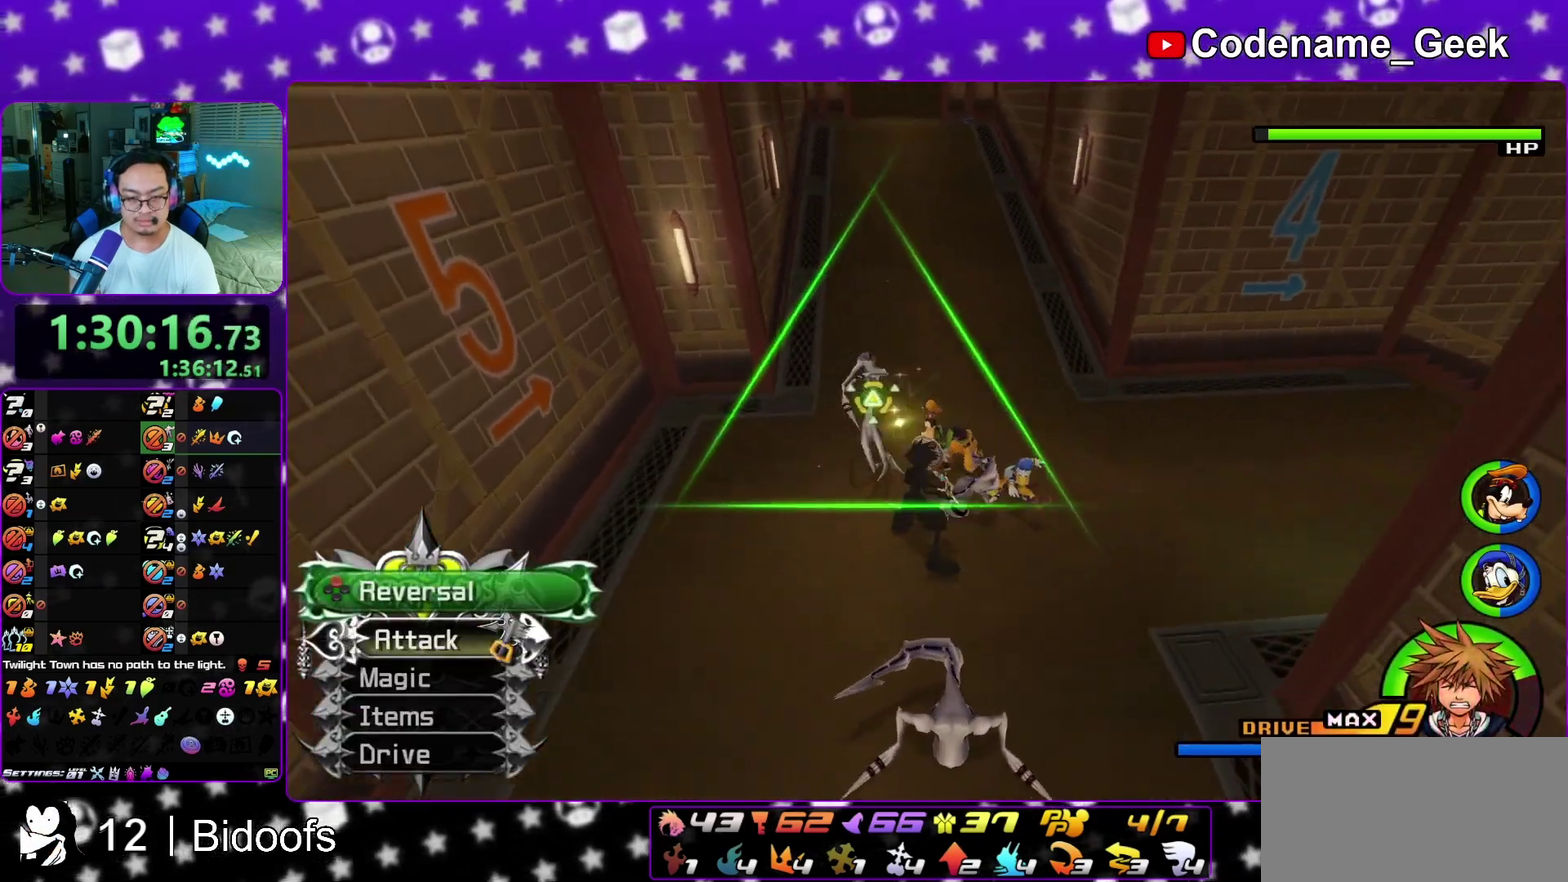
{"dt_ms": 300, "buttons": [], "left_stick": "center", "right_stick": "right", "events": [[17, "right_stick", "center"], [83, "left_stick", "center"], [167, "right_stick", "right"]]}
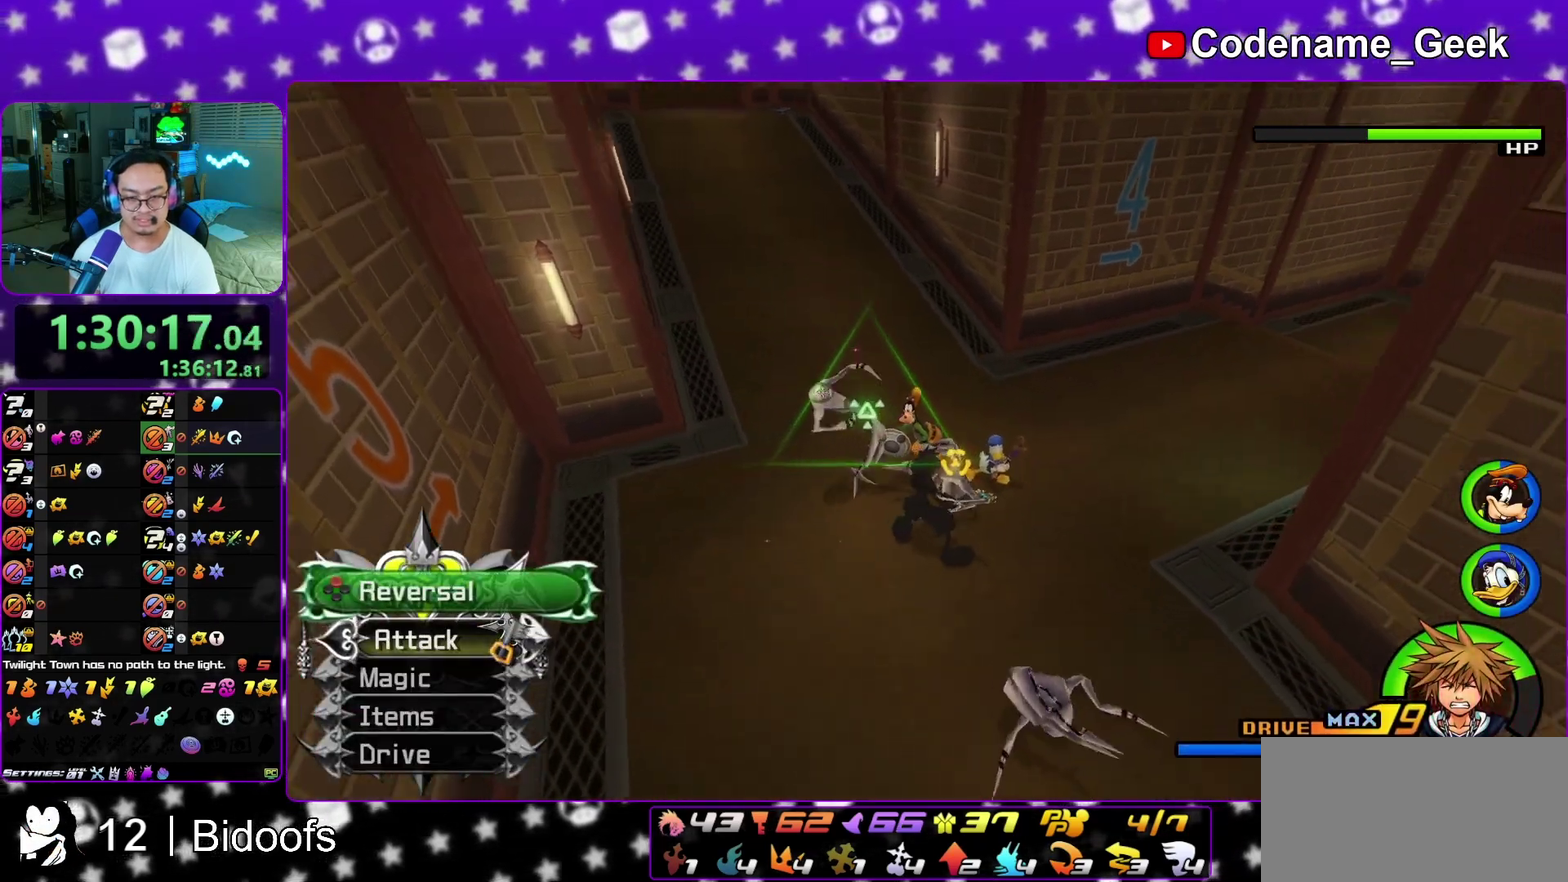
{"dt_ms": 900, "buttons": [], "left_stick": "center", "right_stick": "center", "events": [[50, "right_stick", "center"], [300, "right_stick", "right"], [417, "right_stick", "center"], [567, "right_stick", "right"], [667, "right_stick", "center"], [733, "right_stick", "right"], [800, "right_stick", "down-right"], [867, "right_stick", "center"]]}
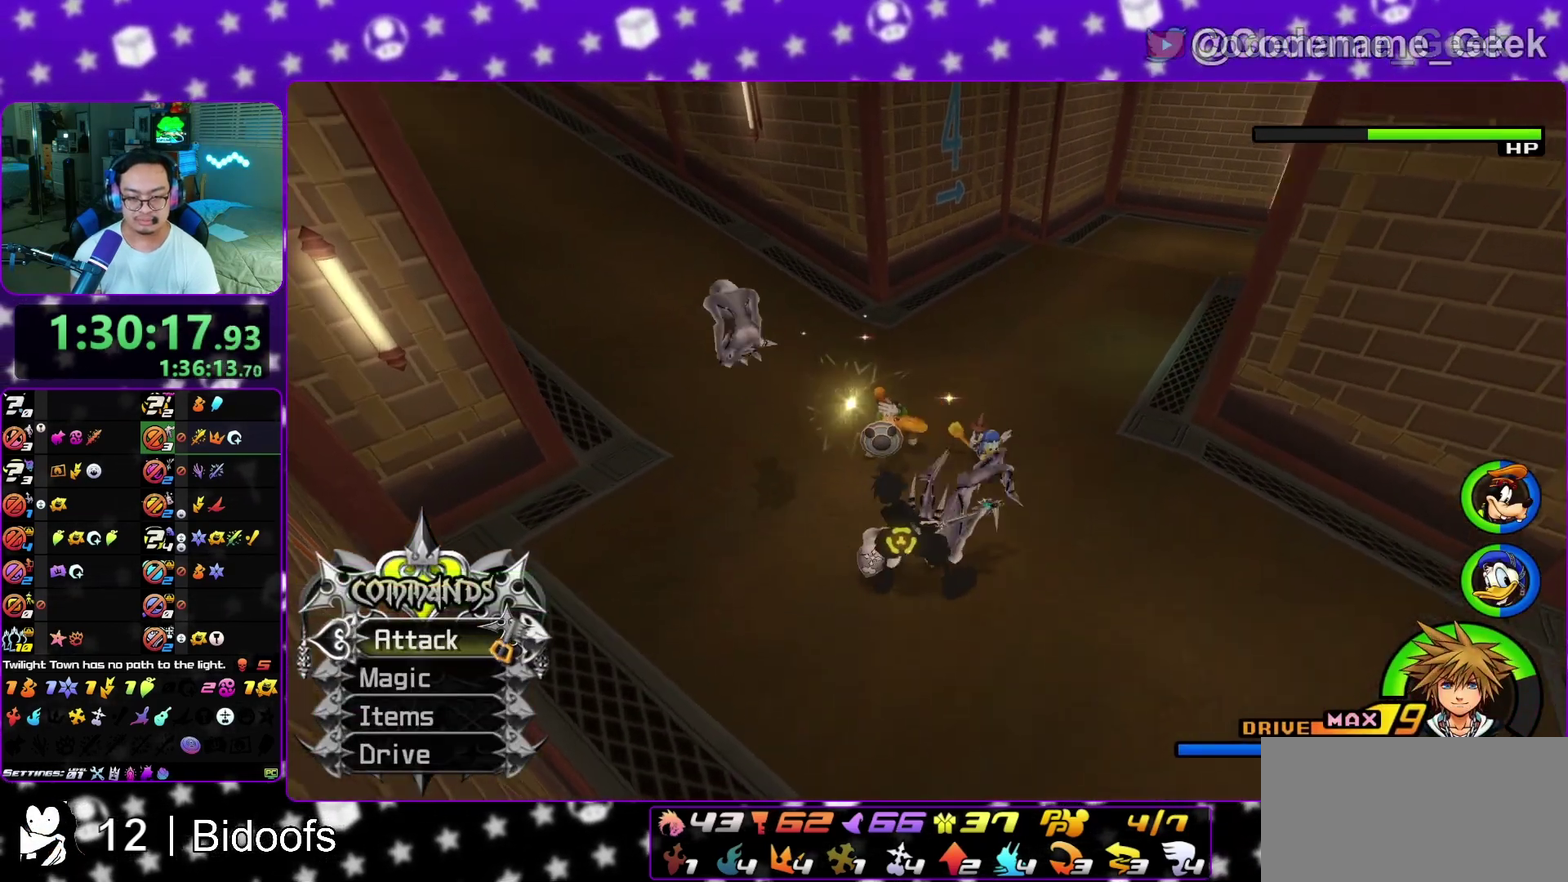
{"dt_ms": 300, "buttons": [], "left_stick": "center", "right_stick": "center", "events": []}
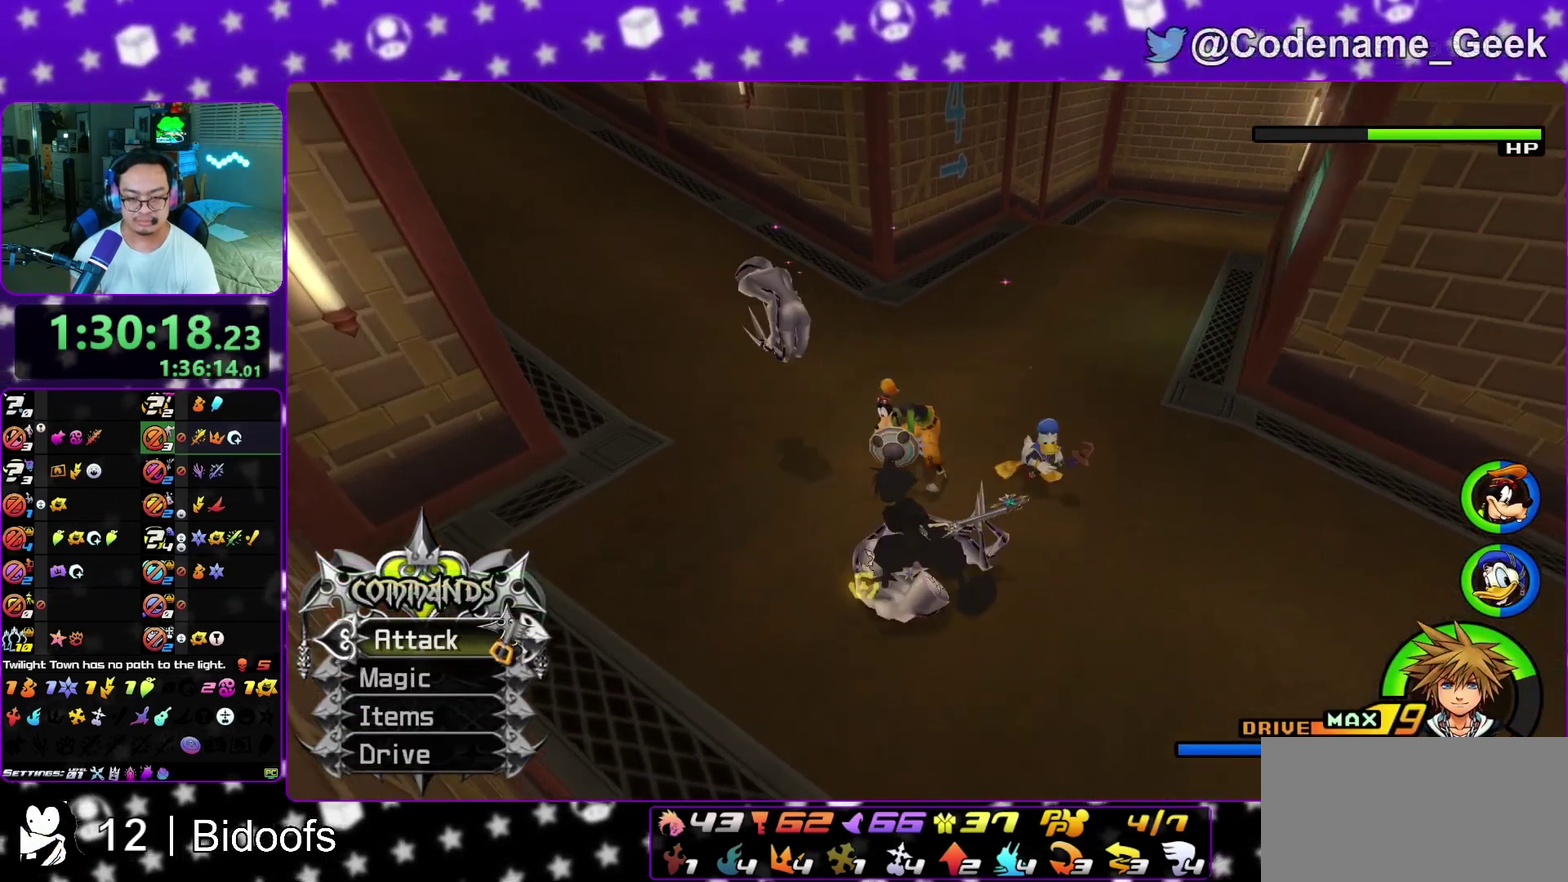
{"dt_ms": 500, "buttons": [], "left_stick": "center", "right_stick": "center", "events": []}
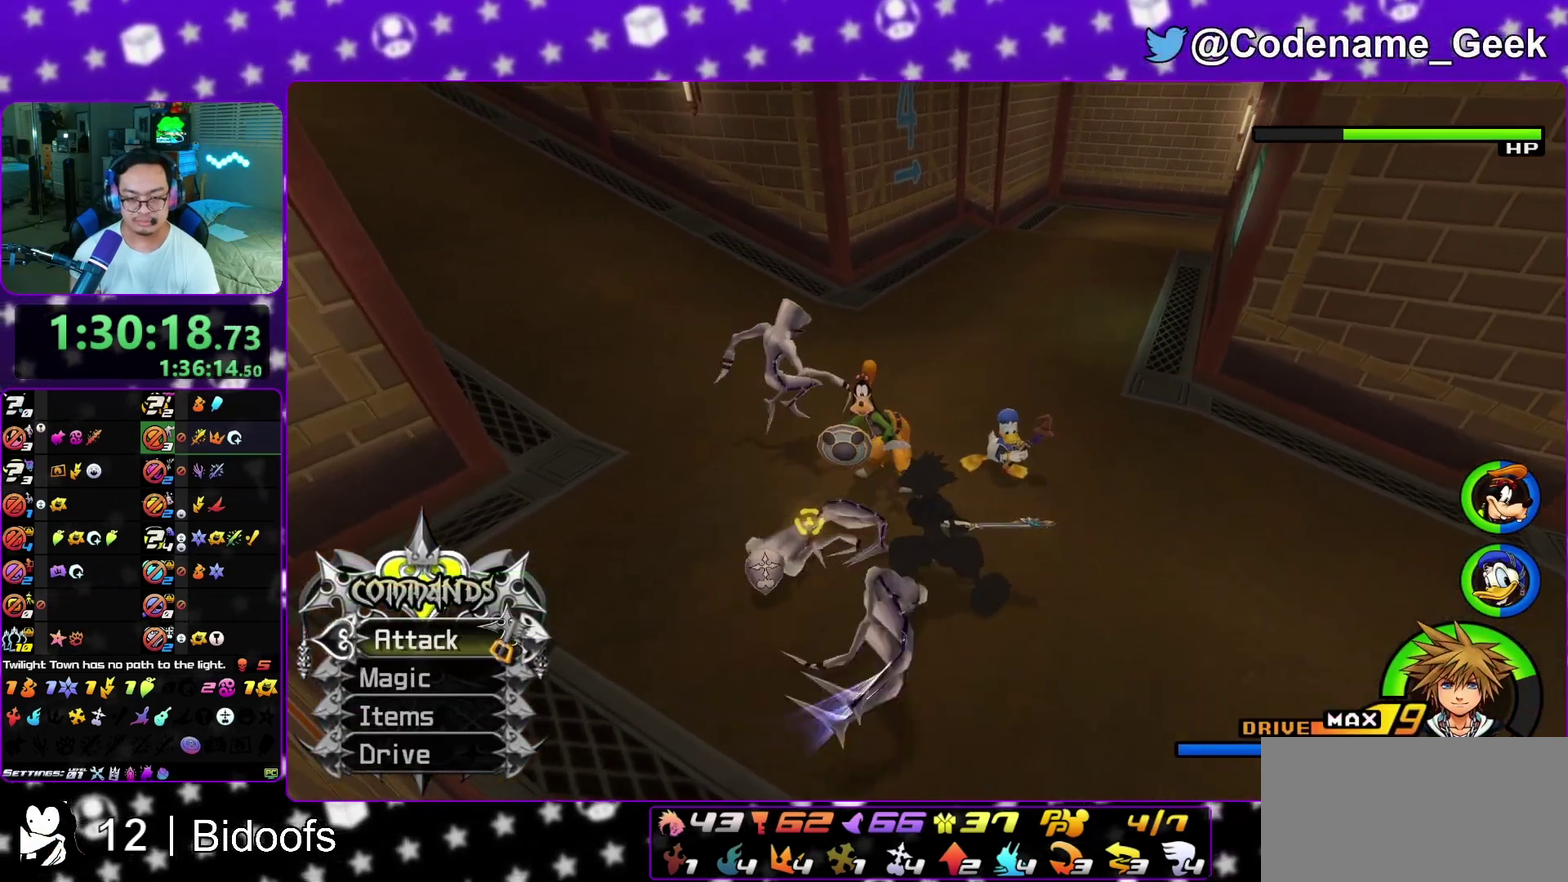
{"dt_ms": 500, "buttons": [], "left_stick": "center", "right_stick": "center"}